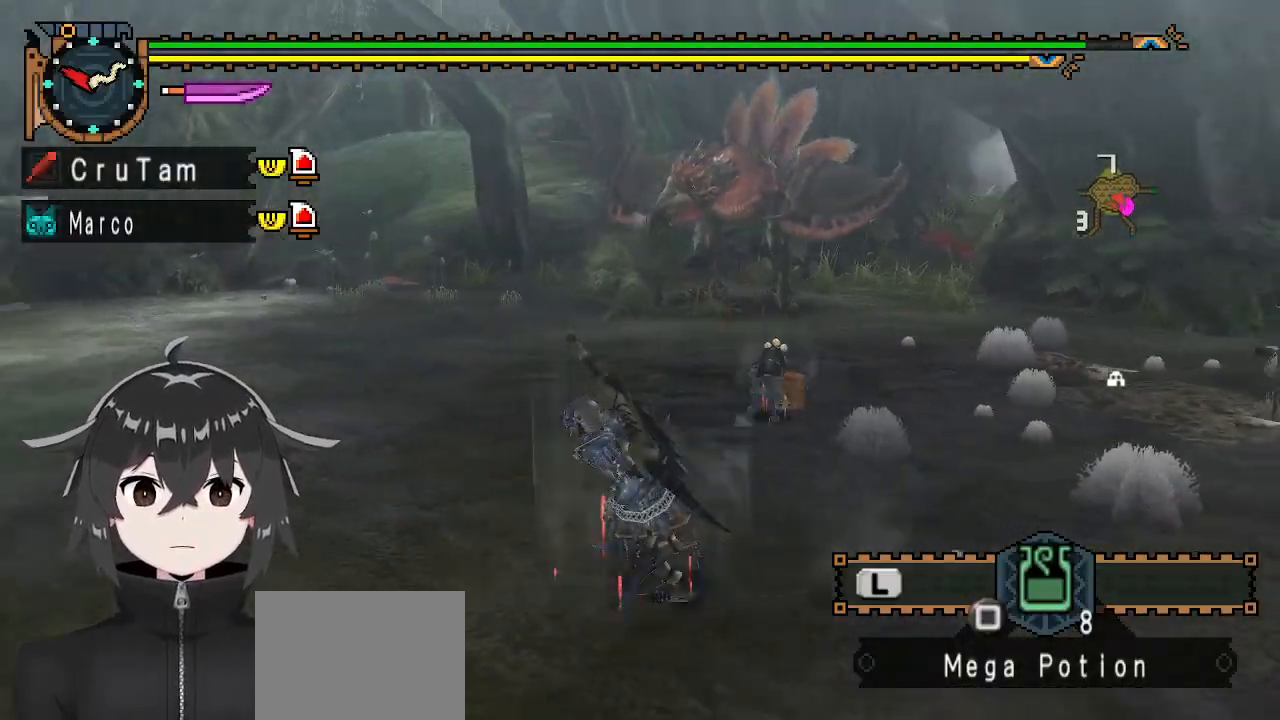
Gameplay with a controller (Xbox layout); each line is a JSON object with the inputs held at the frame after it. "events" lists button and stick changes between this image and that frame as [ms after this image, input, new state], when the widget could be followed in between.
{"buttons": ["R1"], "left_stick": "up-left", "right_stick": "center", "events": [[33, "right_stick", "center"], [167, "left_stick", "up-left"]]}
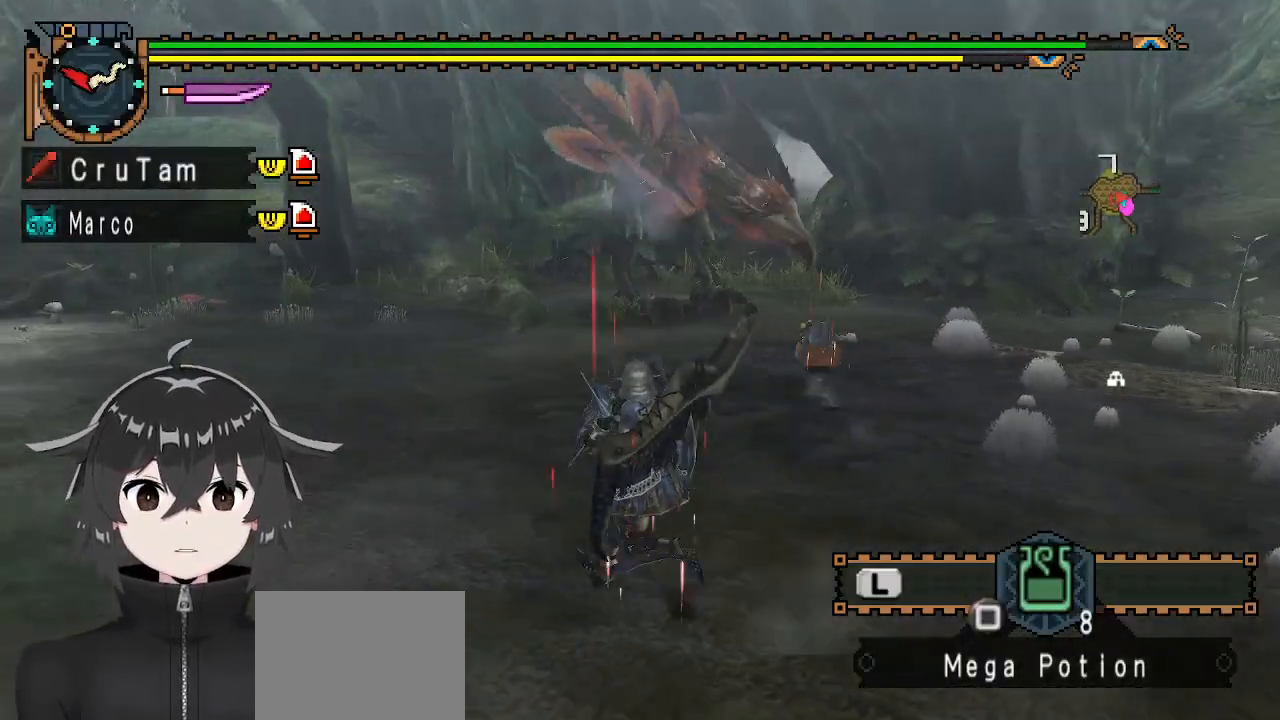
{"buttons": ["R1"], "left_stick": "up-left", "right_stick": "center", "events": []}
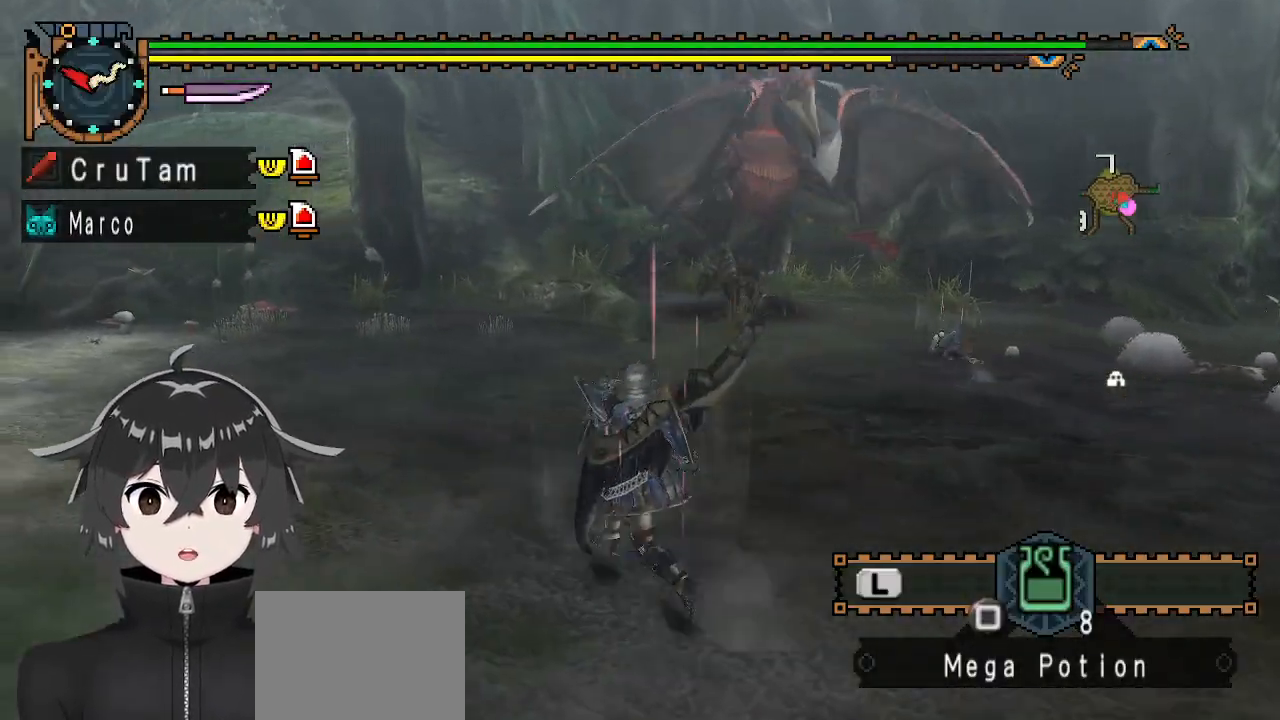
{"buttons": ["R1"], "left_stick": "up-left", "right_stick": "right", "events": [[33, "right_stick", "right"], [200, "right_stick", "center"], [467, "right_stick", "right"]]}
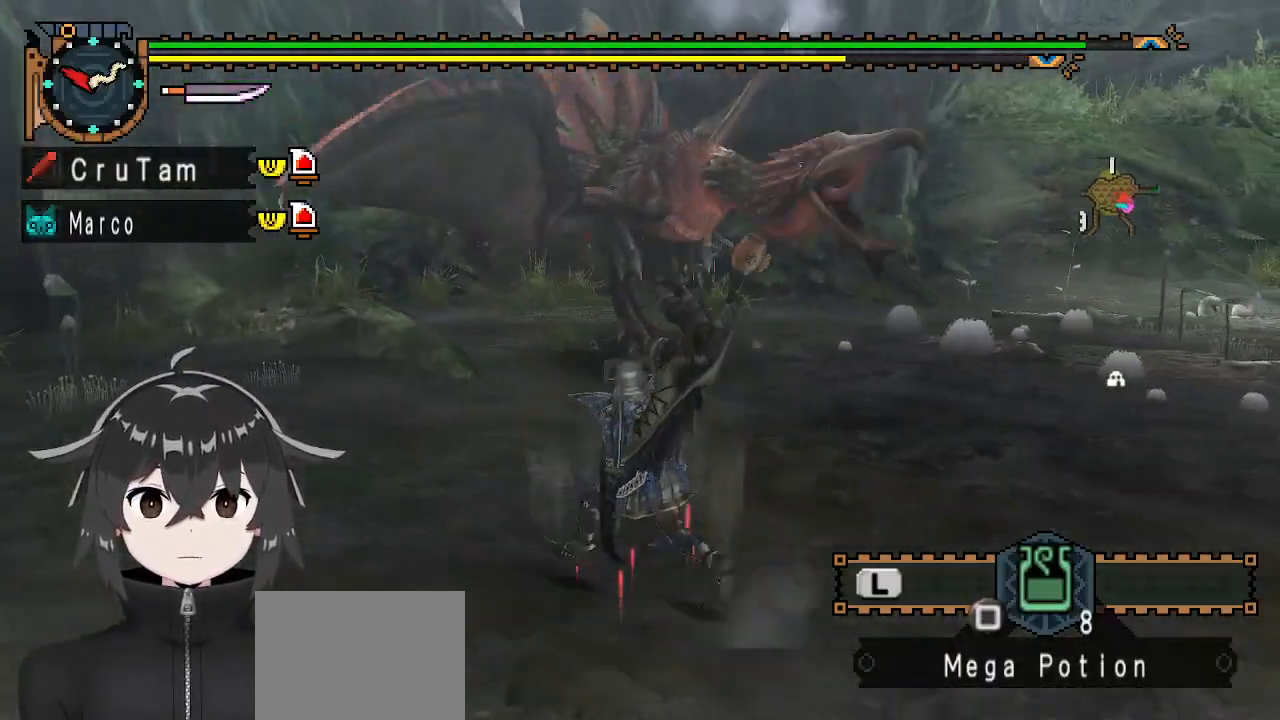
{"buttons": [], "left_stick": "left", "right_stick": "center", "events": [[100, "right_stick", "center"], [233, "left_stick", "left"], [400, "R1", "up"]]}
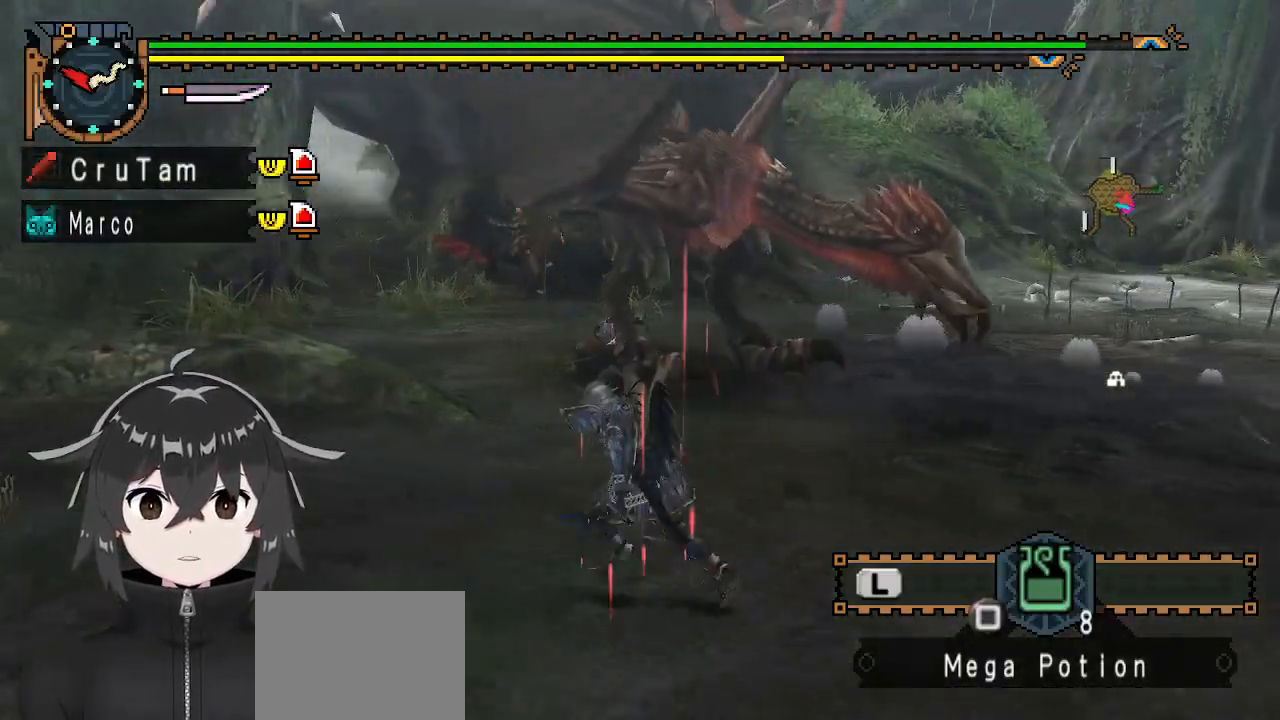
{"buttons": [], "left_stick": "down-left", "right_stick": "center", "events": [[133, "right_stick", "right"], [233, "left_stick", "down-left"], [300, "right_stick", "center"]]}
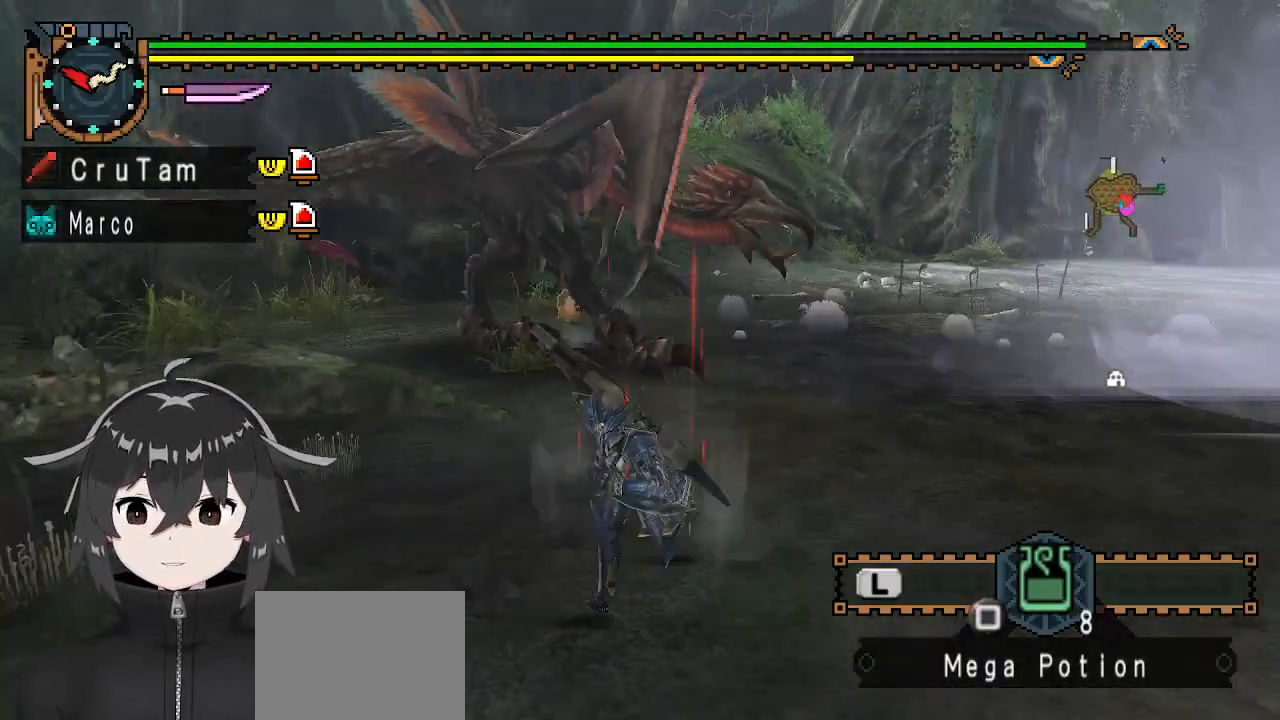
{"buttons": [], "left_stick": "down-right", "right_stick": "left", "events": [[67, "left_stick", "down"], [400, "left_stick", "down-right"], [433, "right_stick", "left"]]}
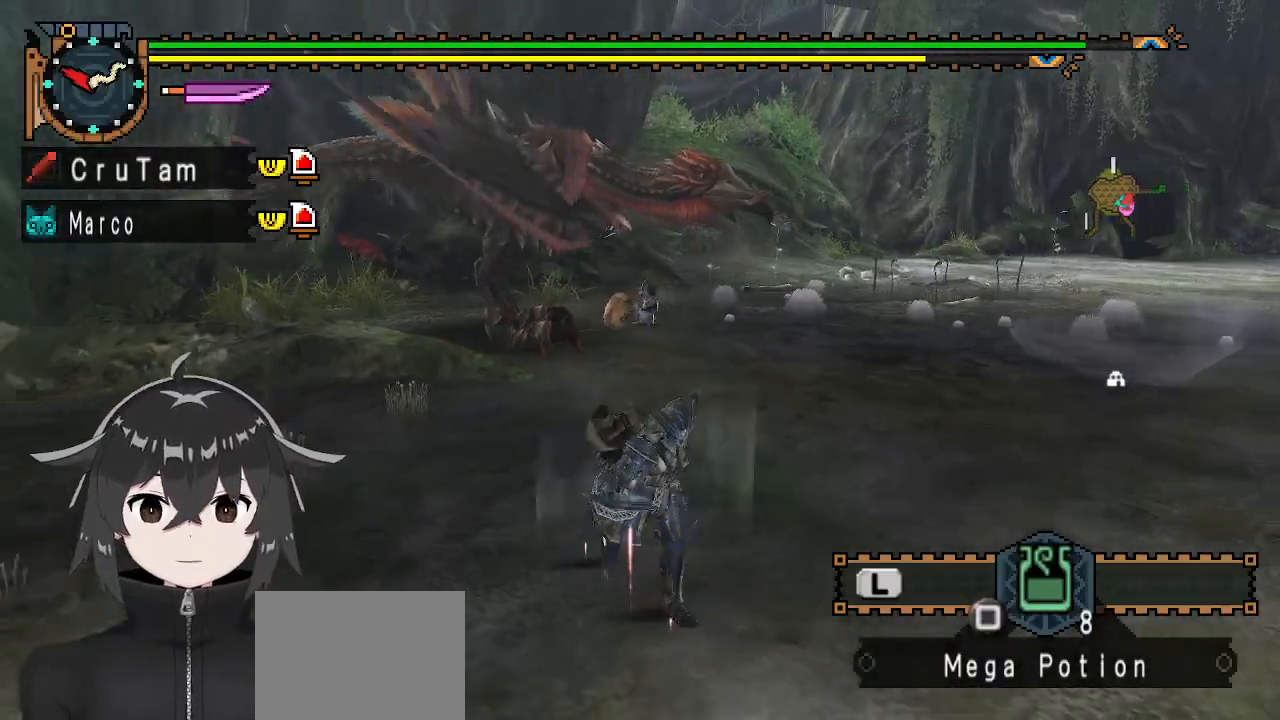
{"buttons": [], "left_stick": "right", "right_stick": "center", "events": [[100, "right_stick", "center"], [467, "left_stick", "right"]]}
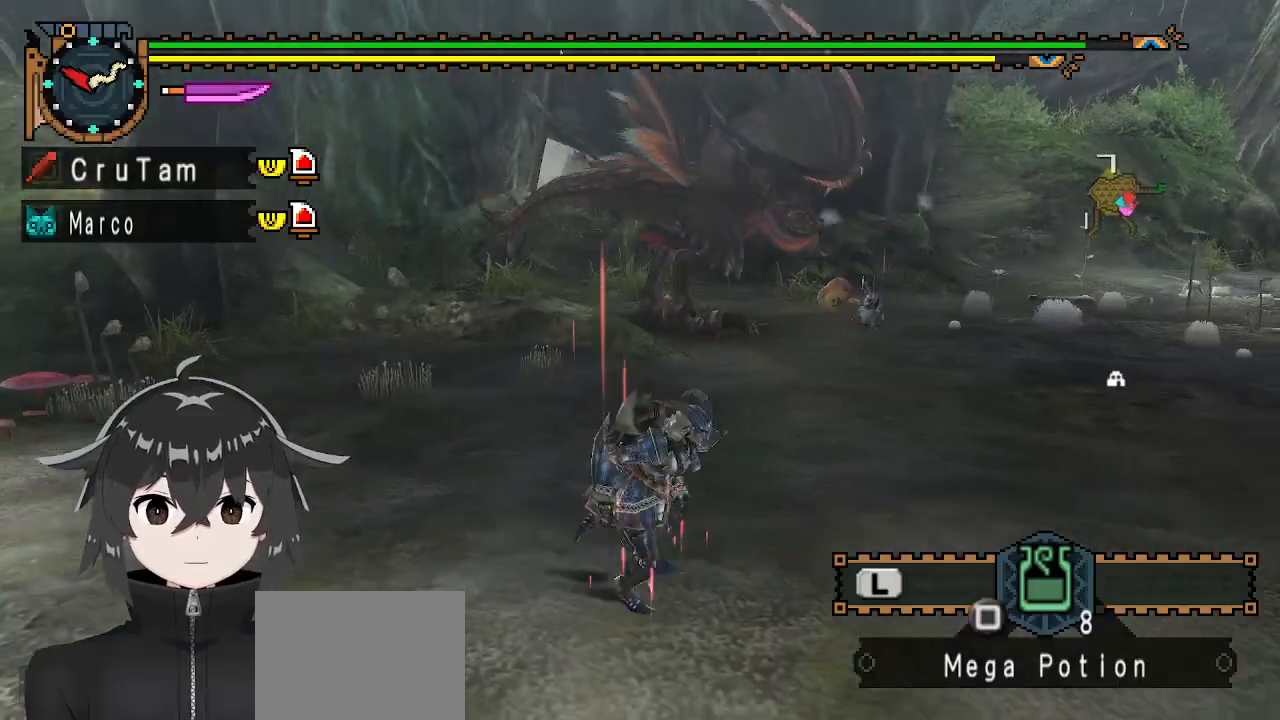
{"buttons": ["R1"], "left_stick": "up-right", "right_stick": "center", "events": [[100, "left_stick", "up-right"], [300, "R1", "down"]]}
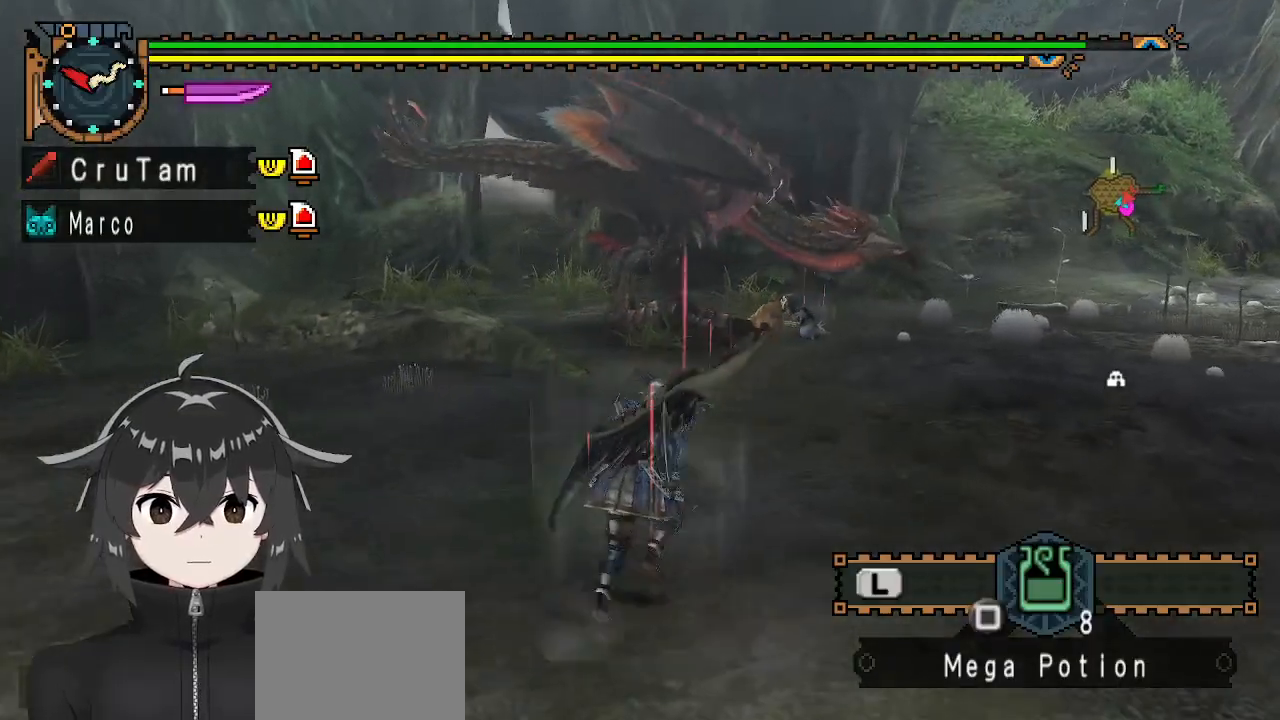
{"buttons": ["R1"], "left_stick": "right", "right_stick": "center", "events": [[467, "left_stick", "right"]]}
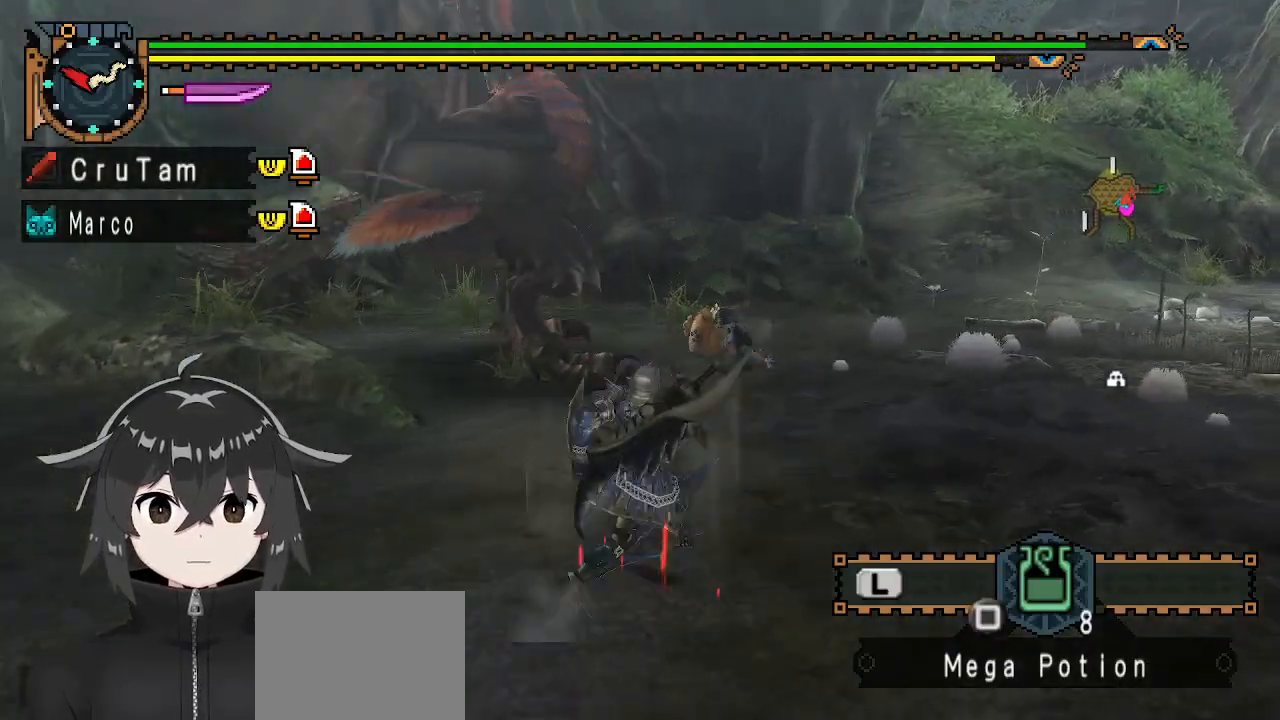
{"buttons": ["R1"], "left_stick": "left", "right_stick": "center", "events": [[33, "left_stick", "down-right"], [33, "right_stick", "left"], [133, "left_stick", "down-left"], [200, "left_stick", "left"], [233, "right_stick", "center"]]}
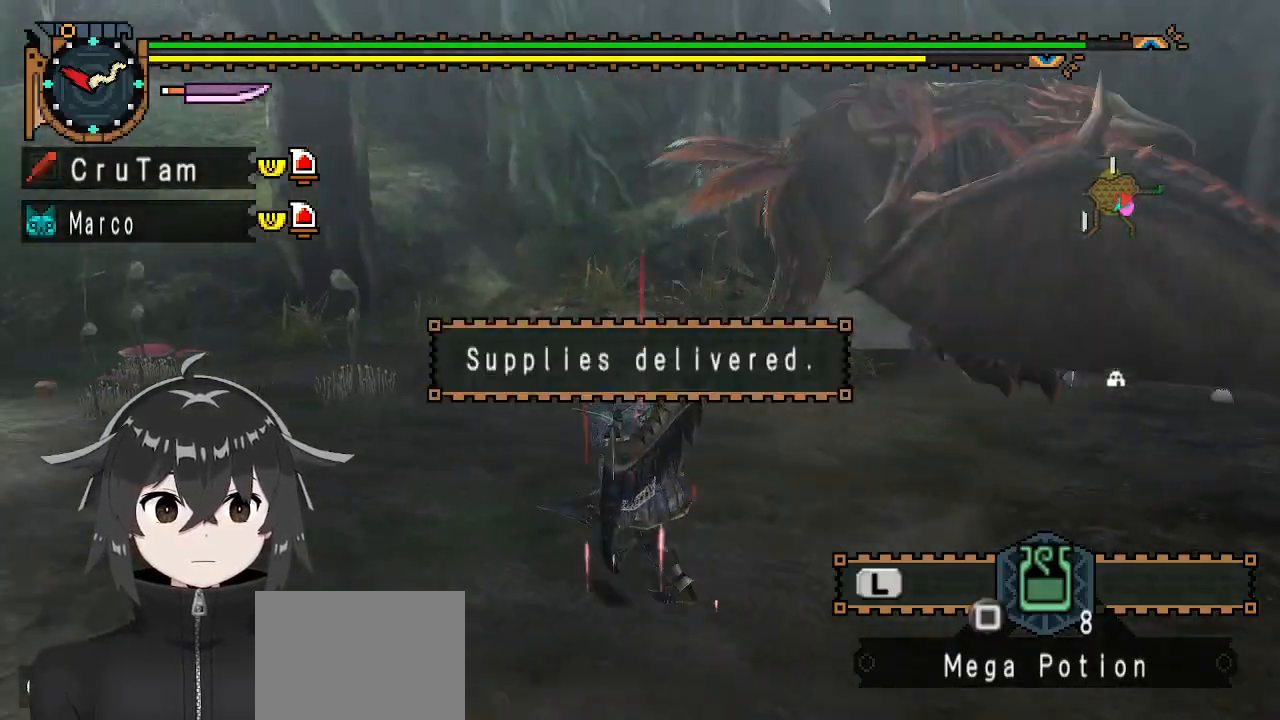
{"buttons": ["Y", "R1"], "left_stick": "up", "right_stick": "center", "events": [[467, "left_stick", "up"], [500, "Y", "down"]]}
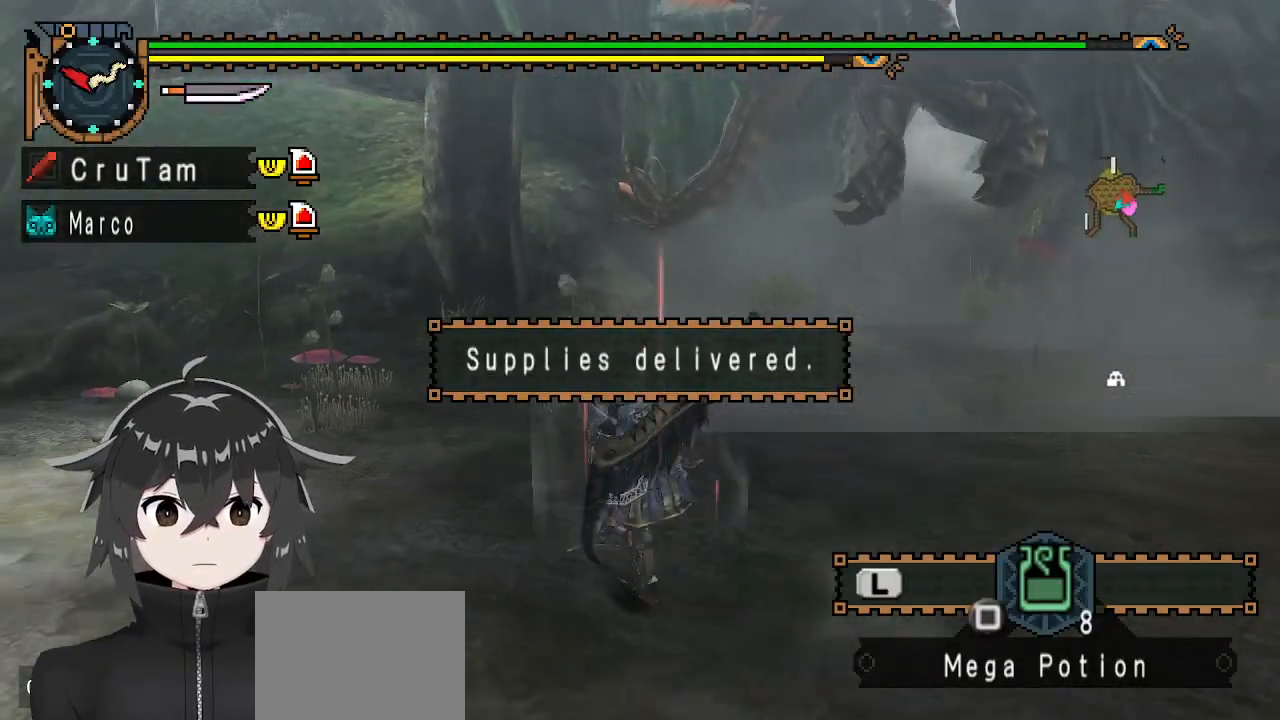
{"buttons": ["Y"], "left_stick": "center", "right_stick": "center", "events": [[133, "R1", "up"], [133, "left_stick", "center"]]}
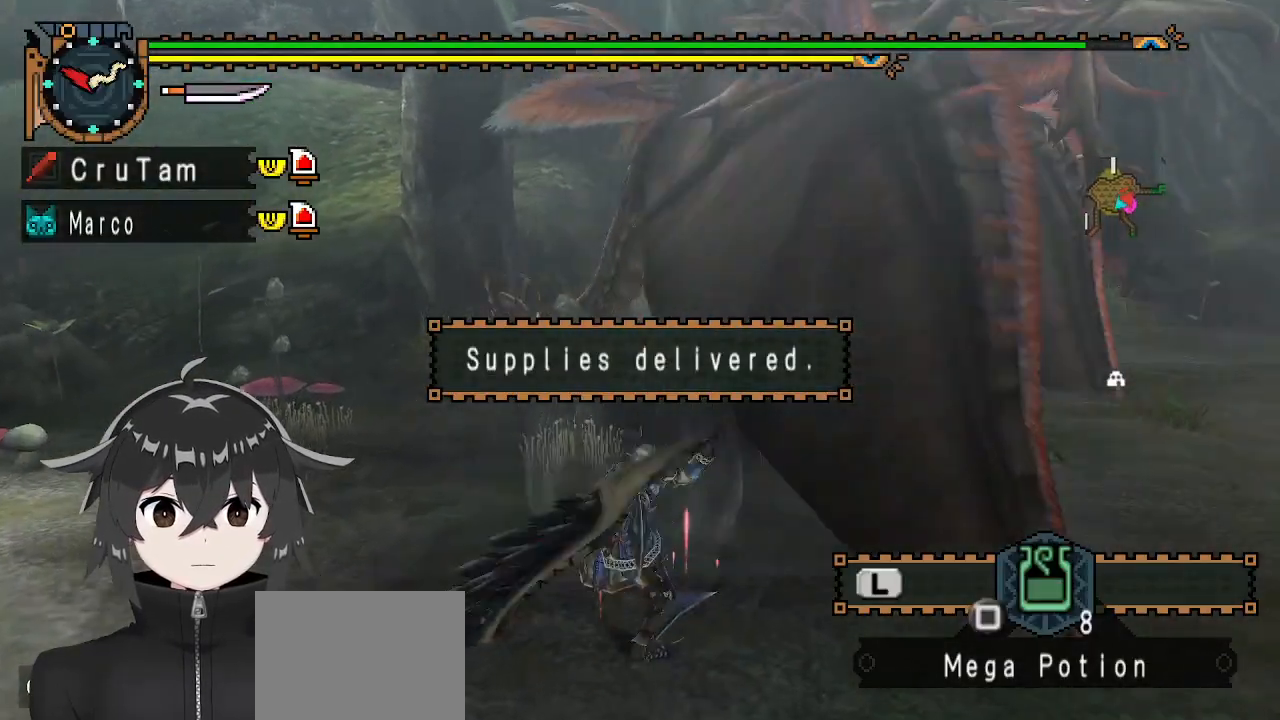
{"buttons": ["Y"], "left_stick": "left", "right_stick": "center", "events": [[300, "left_stick", "left"]]}
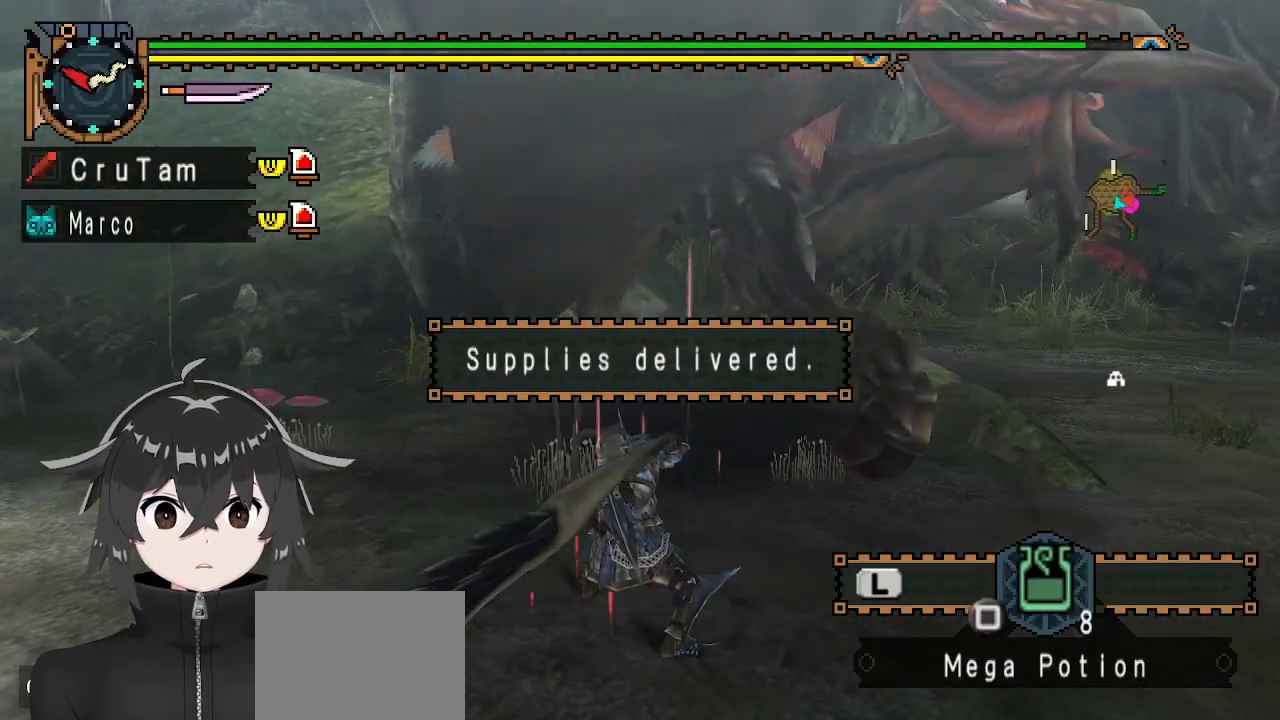
{"buttons": ["Y"], "left_stick": "left", "right_stick": "center", "events": []}
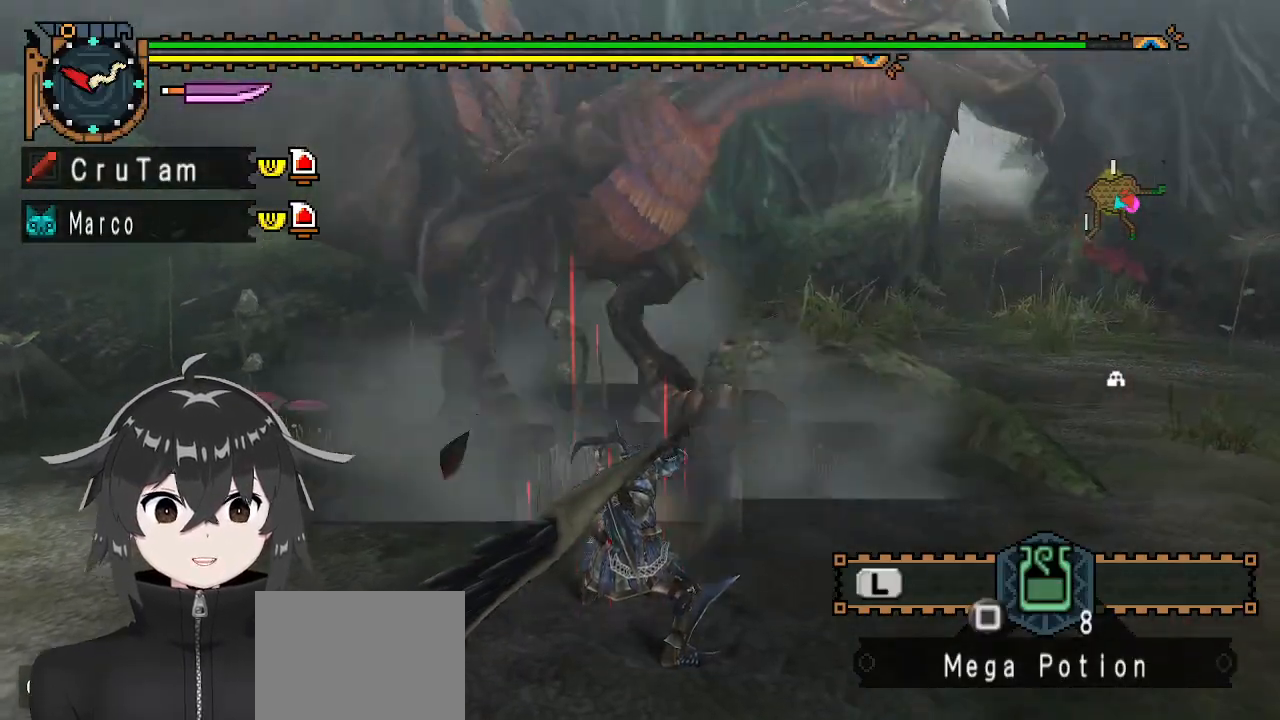
{"buttons": ["Y"], "left_stick": "left", "right_stick": "center", "events": []}
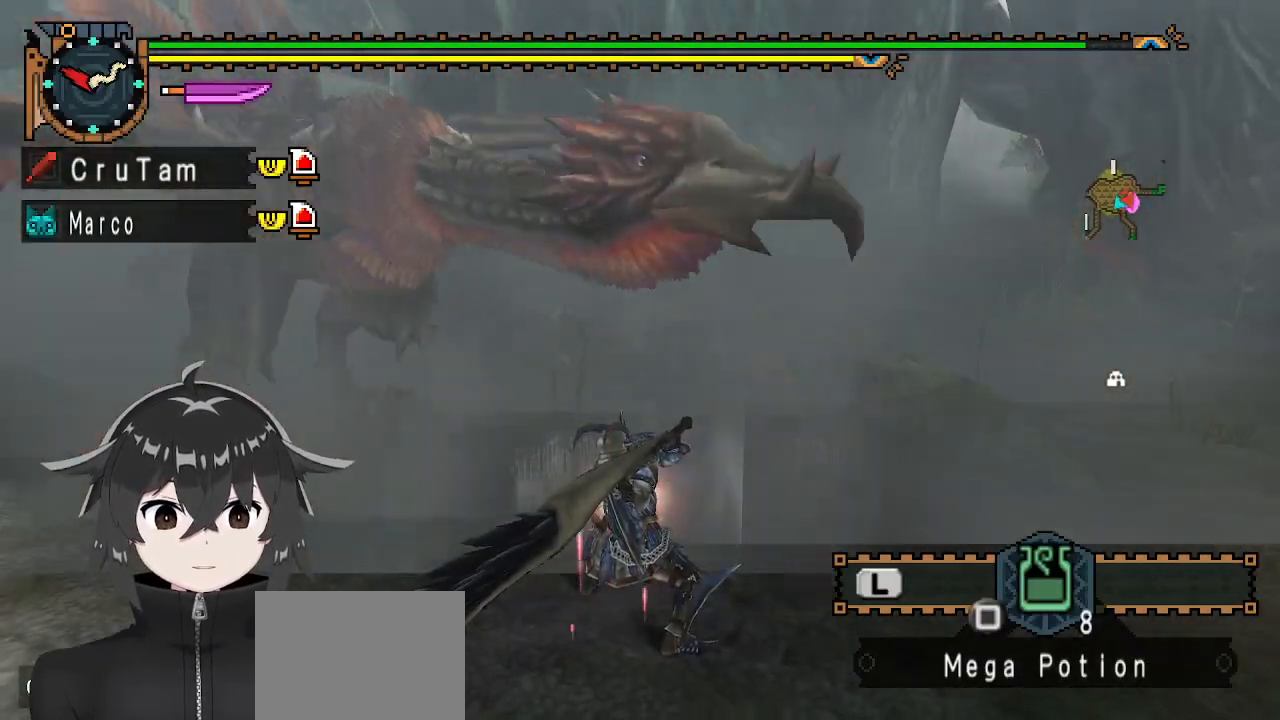
{"buttons": [], "left_stick": "left", "right_stick": "center", "events": [[67, "Y", "up"], [267, "right_stick", "up-left"], [400, "right_stick", "center"]]}
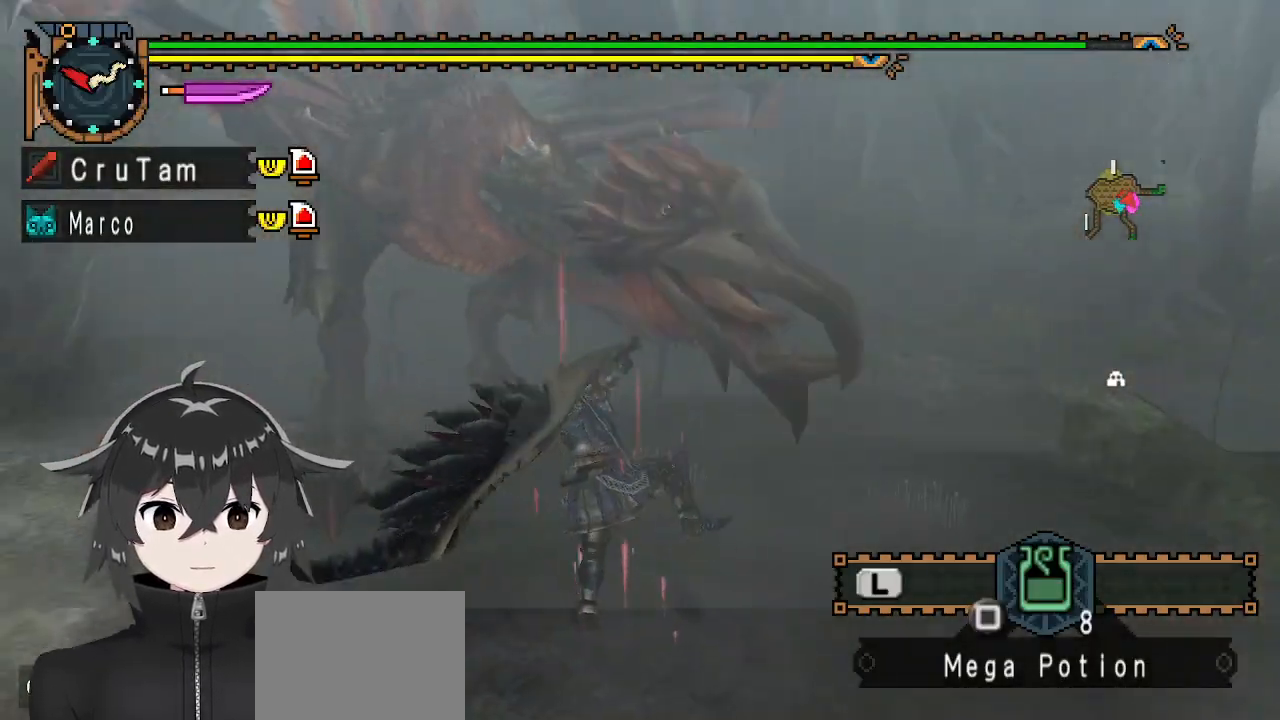
{"buttons": [], "left_stick": "left", "right_stick": "center", "events": []}
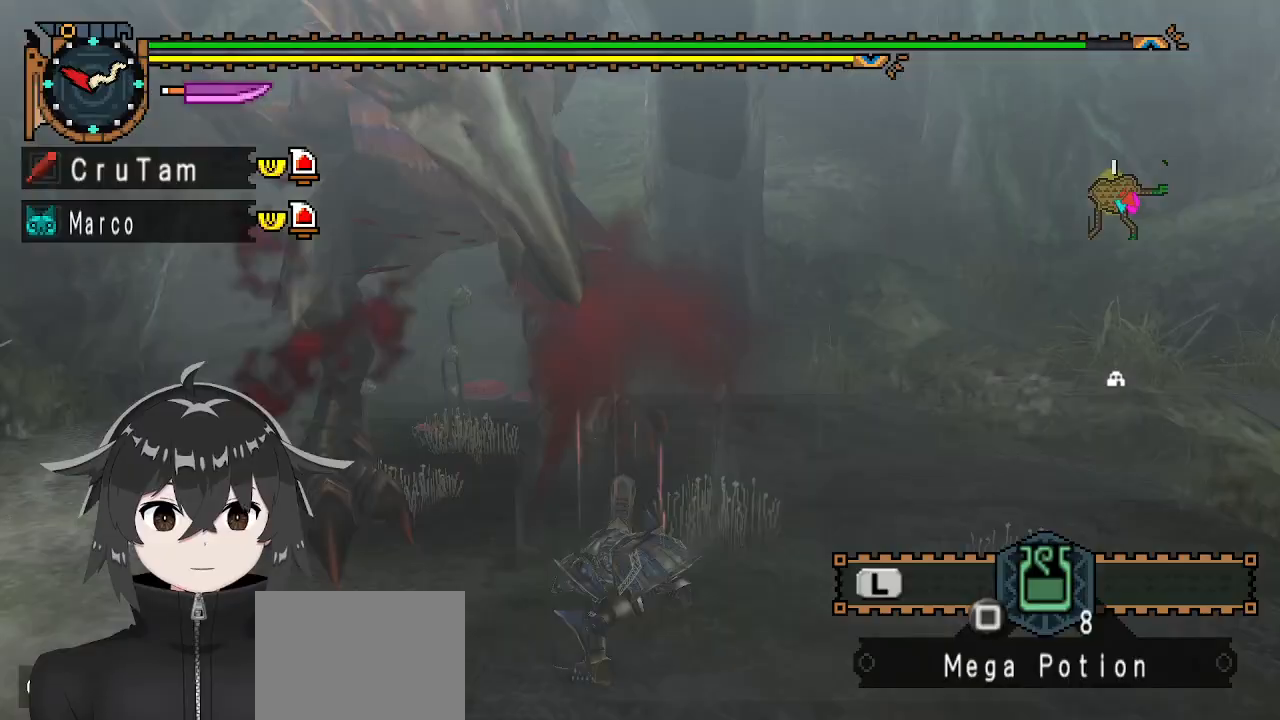
{"buttons": ["A"], "left_stick": "left", "right_stick": "center", "events": [[333, "A", "down"], [400, "A", "up"], [500, "A", "down"]]}
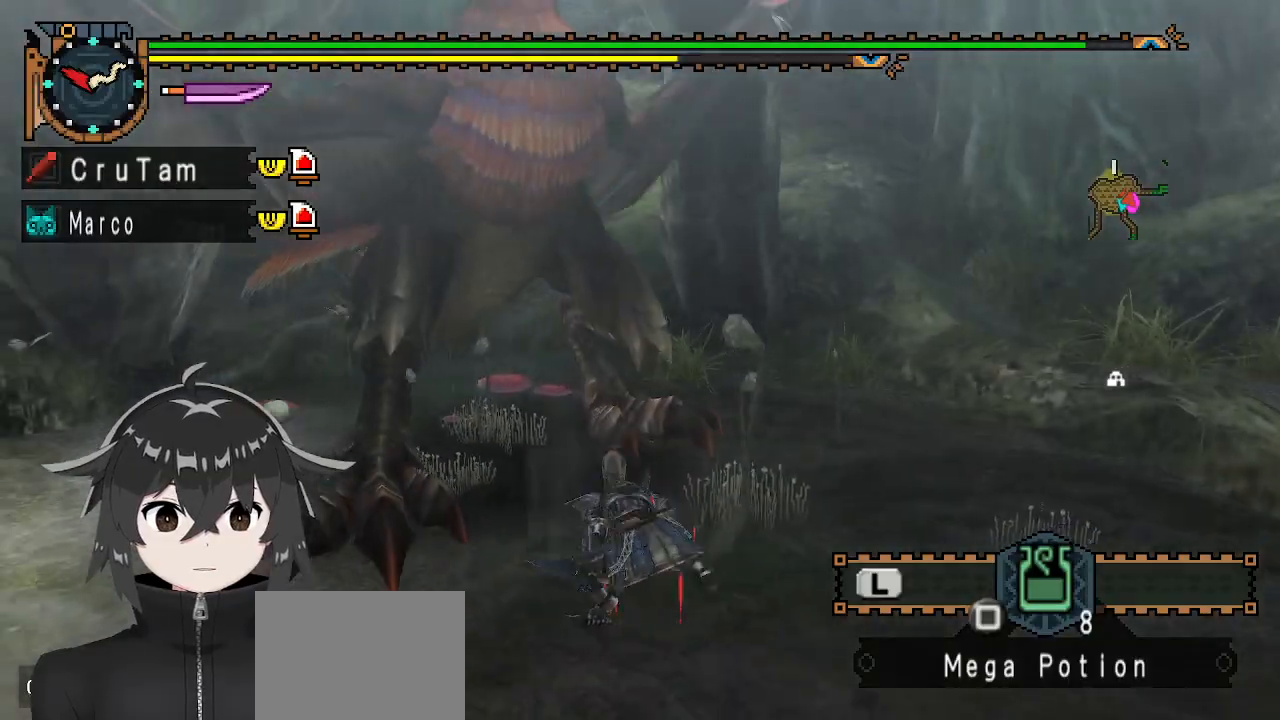
{"buttons": [], "left_stick": "left", "right_stick": "center", "events": [[100, "A", "up"]]}
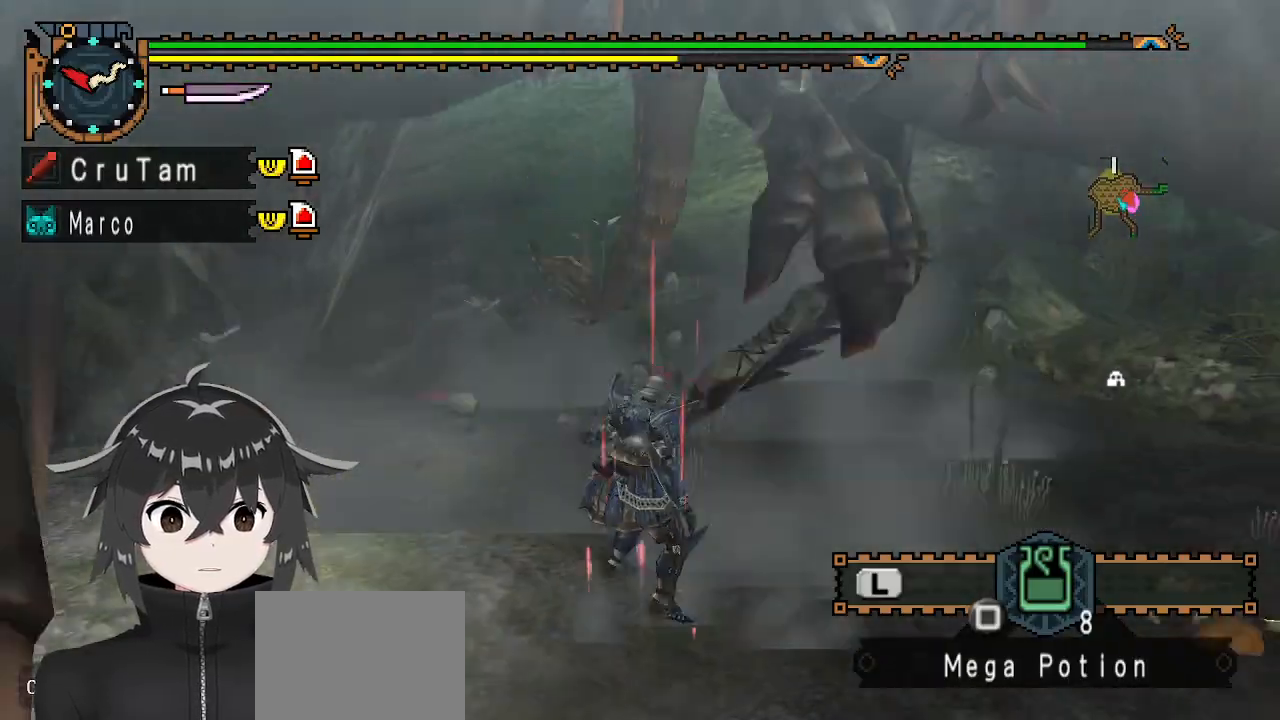
{"buttons": [], "left_stick": "center", "right_stick": "center", "events": [[400, "left_stick", "center"]]}
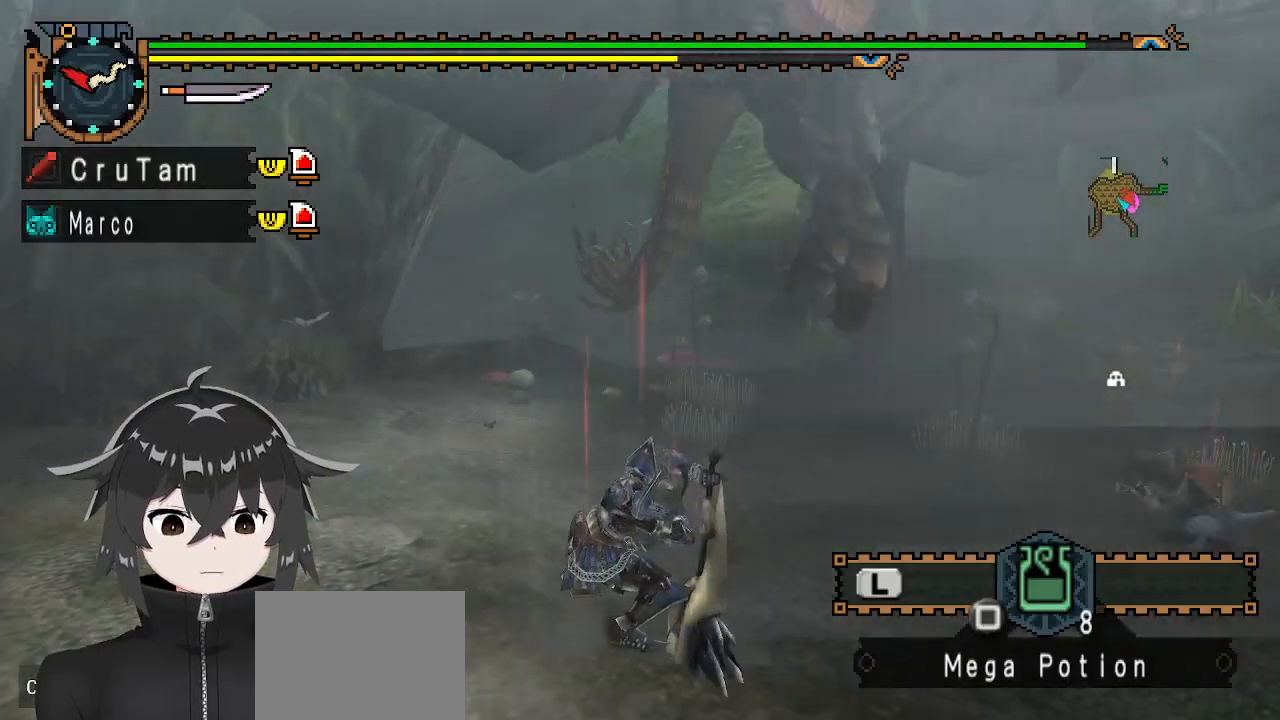
{"buttons": [], "left_stick": "center", "right_stick": "center", "events": []}
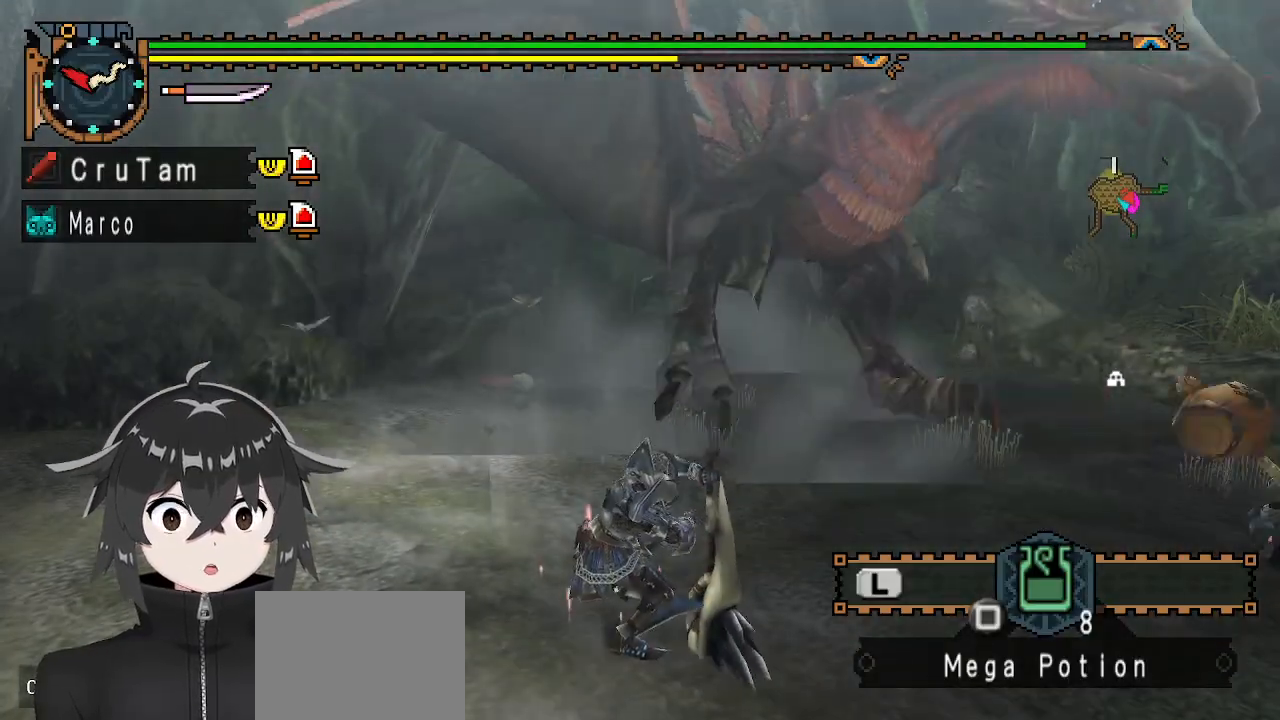
{"buttons": [], "left_stick": "center", "right_stick": "up-right", "events": [[367, "right_stick", "up-right"]]}
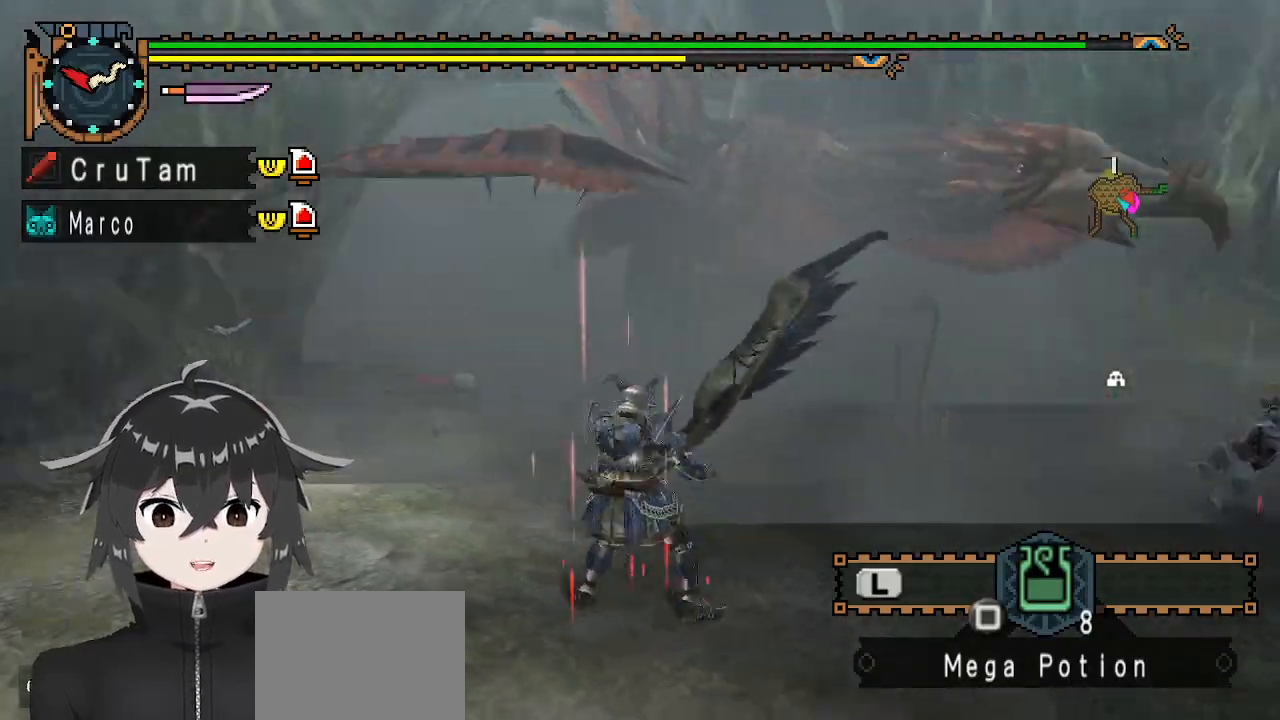
{"buttons": [], "left_stick": "down", "right_stick": "center", "events": [[33, "right_stick", "center"], [100, "left_stick", "down"]]}
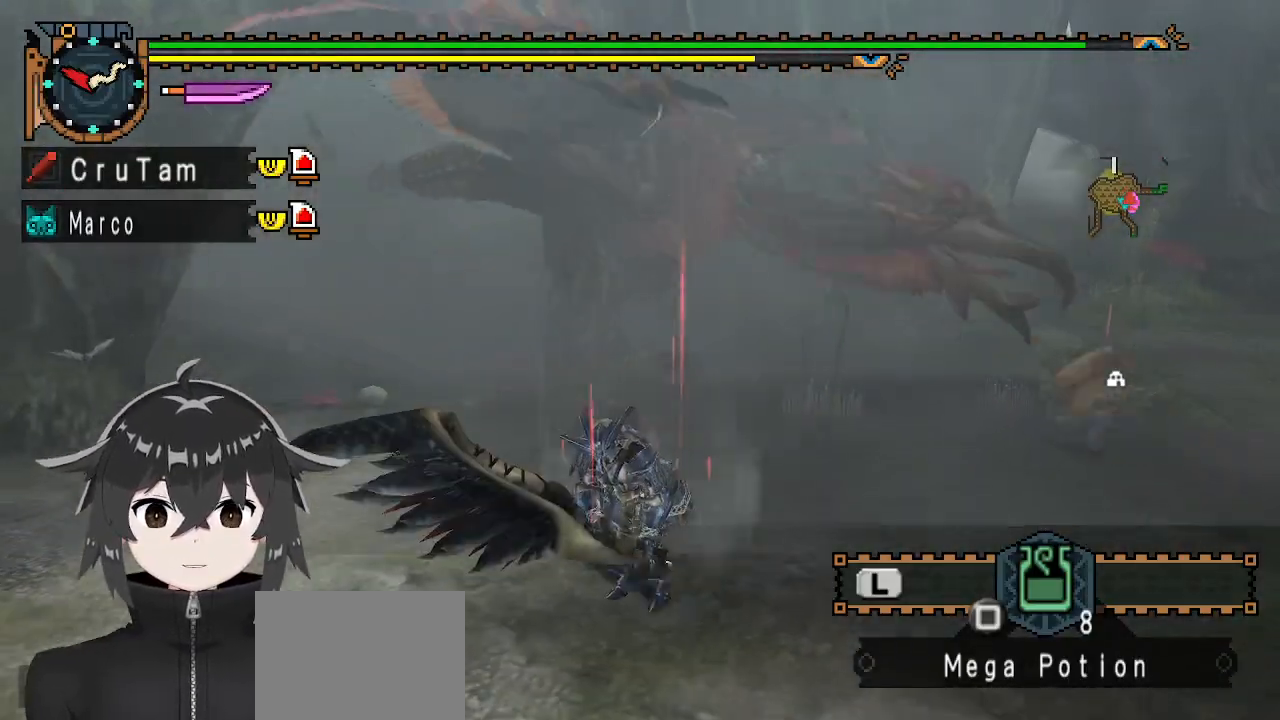
{"buttons": [], "left_stick": "down", "right_stick": "center", "events": []}
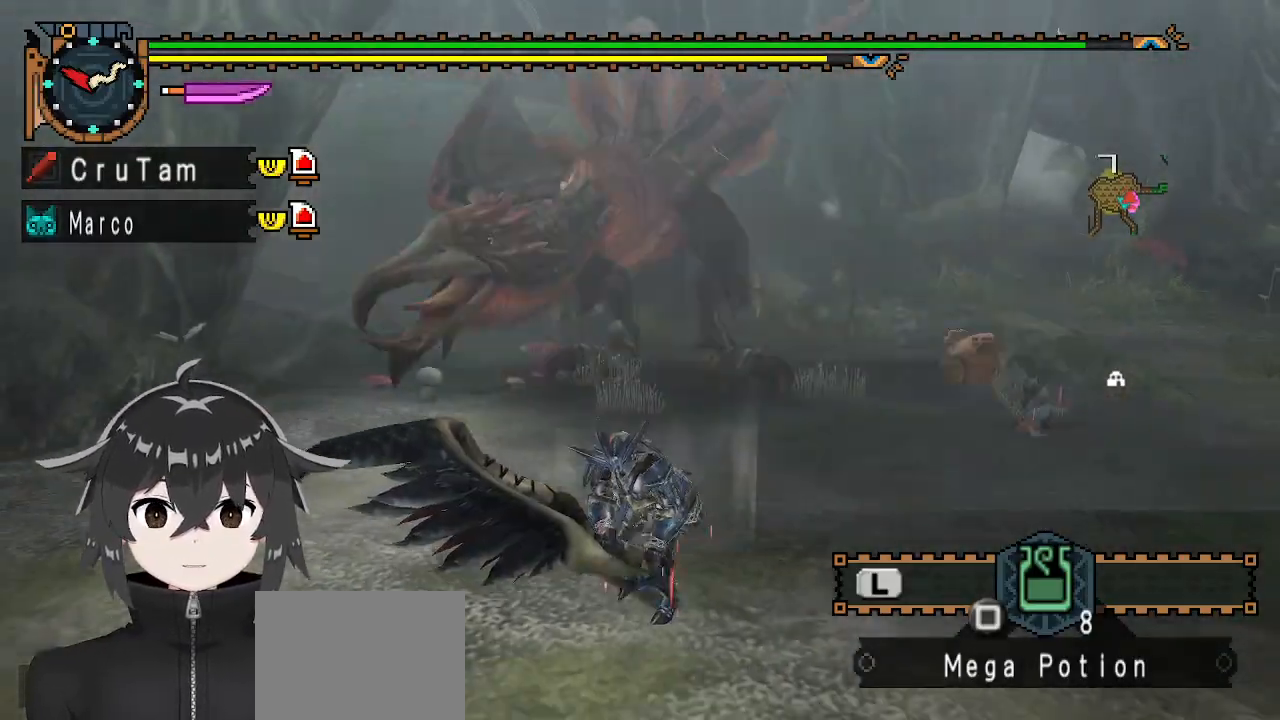
{"buttons": [], "left_stick": "up-left", "right_stick": "center", "events": [[100, "left_stick", "left"], [267, "A", "down"], [367, "A", "up"], [400, "A", "down"], [433, "left_stick", "up-left"], [467, "A", "up"]]}
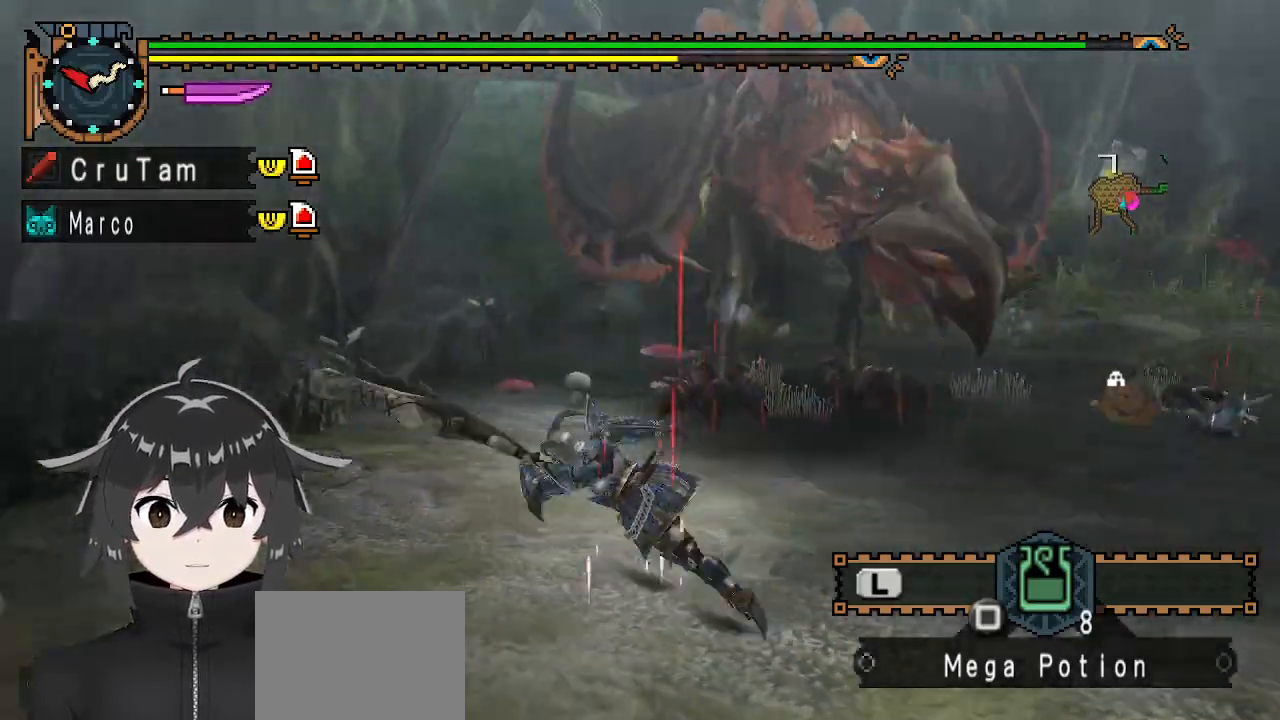
{"buttons": [], "left_stick": "center", "right_stick": "right", "events": [[133, "left_stick", "center"], [200, "right_stick", "right"]]}
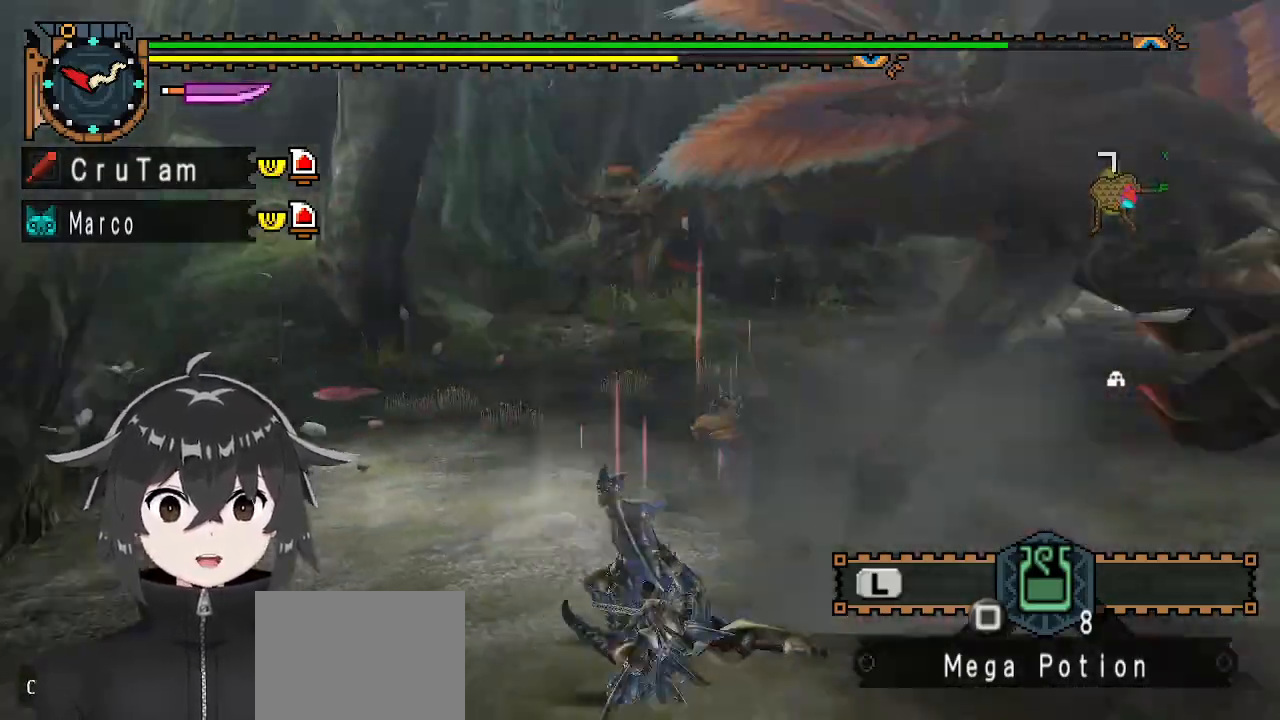
{"buttons": [], "left_stick": "center", "right_stick": "center", "events": [[133, "right_stick", "center"]]}
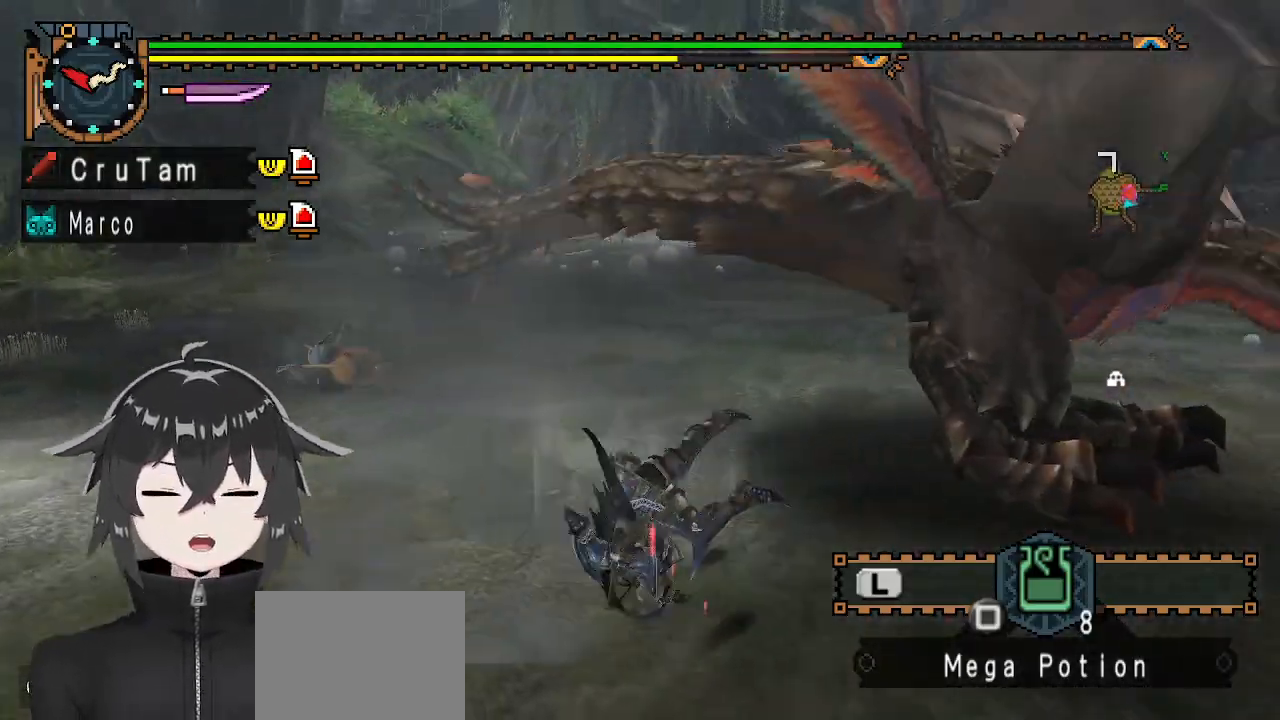
{"buttons": [], "left_stick": "center", "right_stick": "center", "events": []}
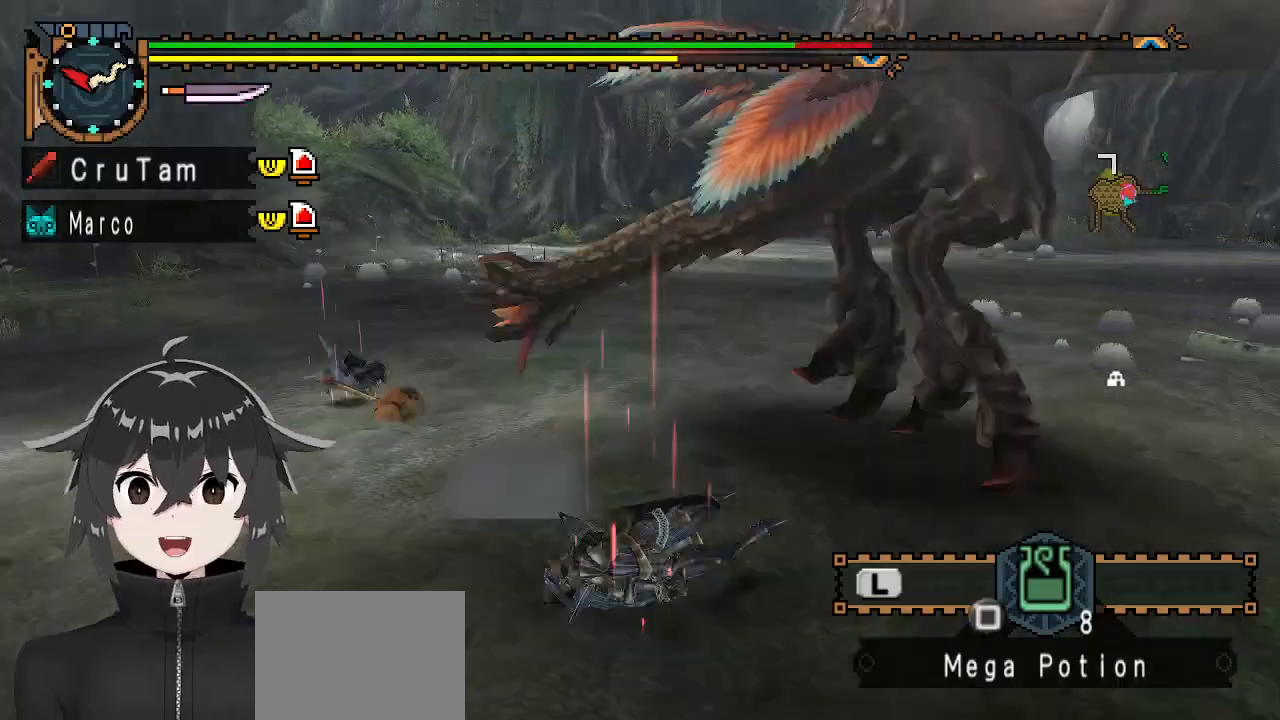
{"buttons": [], "left_stick": "center", "right_stick": "center", "events": []}
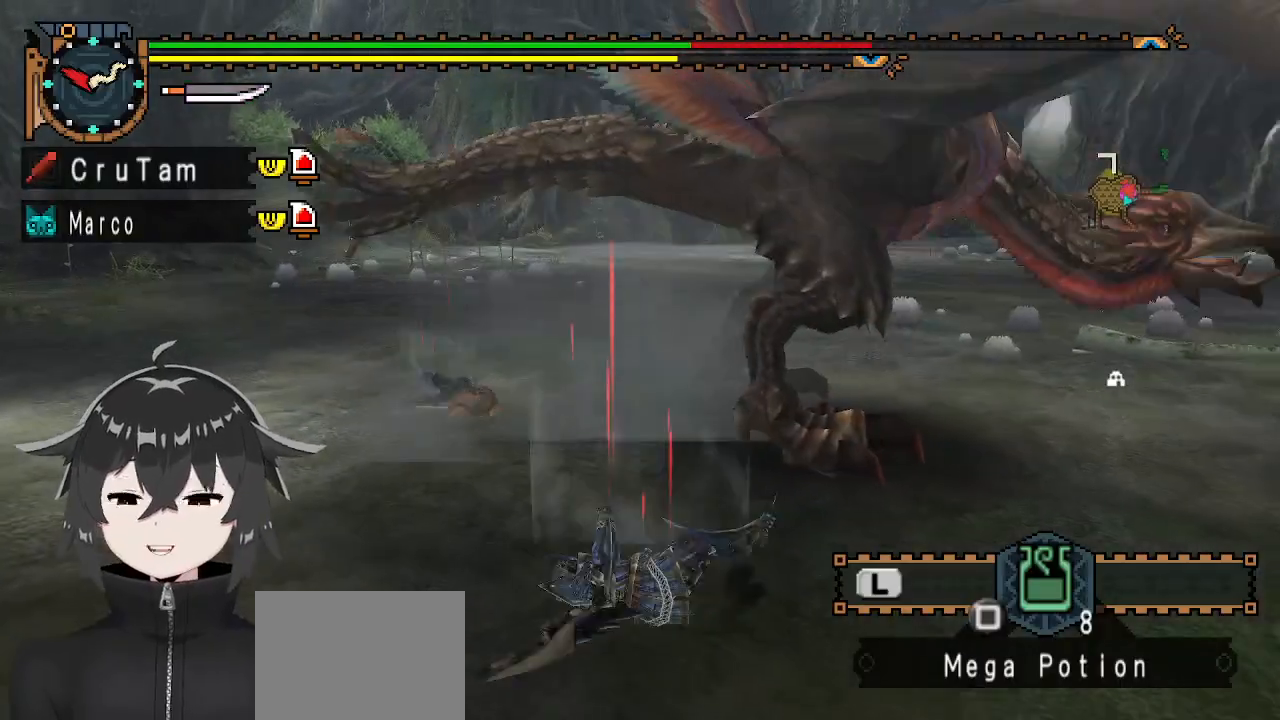
{"buttons": [], "left_stick": "center", "right_stick": "center", "events": []}